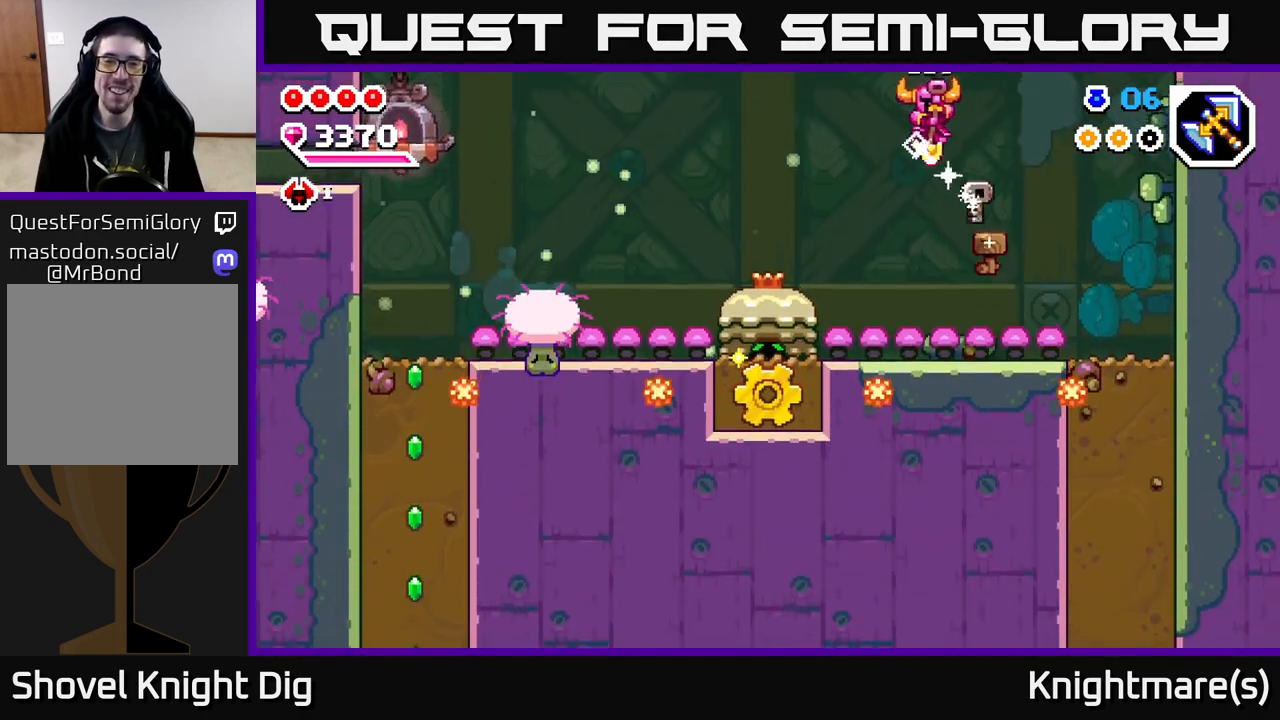
Gameplay with a controller (Xbox layout); each line is a JSON object with the inputs held at the frame after it. "events" lists button and stick changes between this image and that frame as [ms after this image, input, new state], when the widget could be followed in between.
{"buttons": ["A"], "left_stick": "down-left", "right_stick": "center", "events": [[350, "left_stick", "down-left"]]}
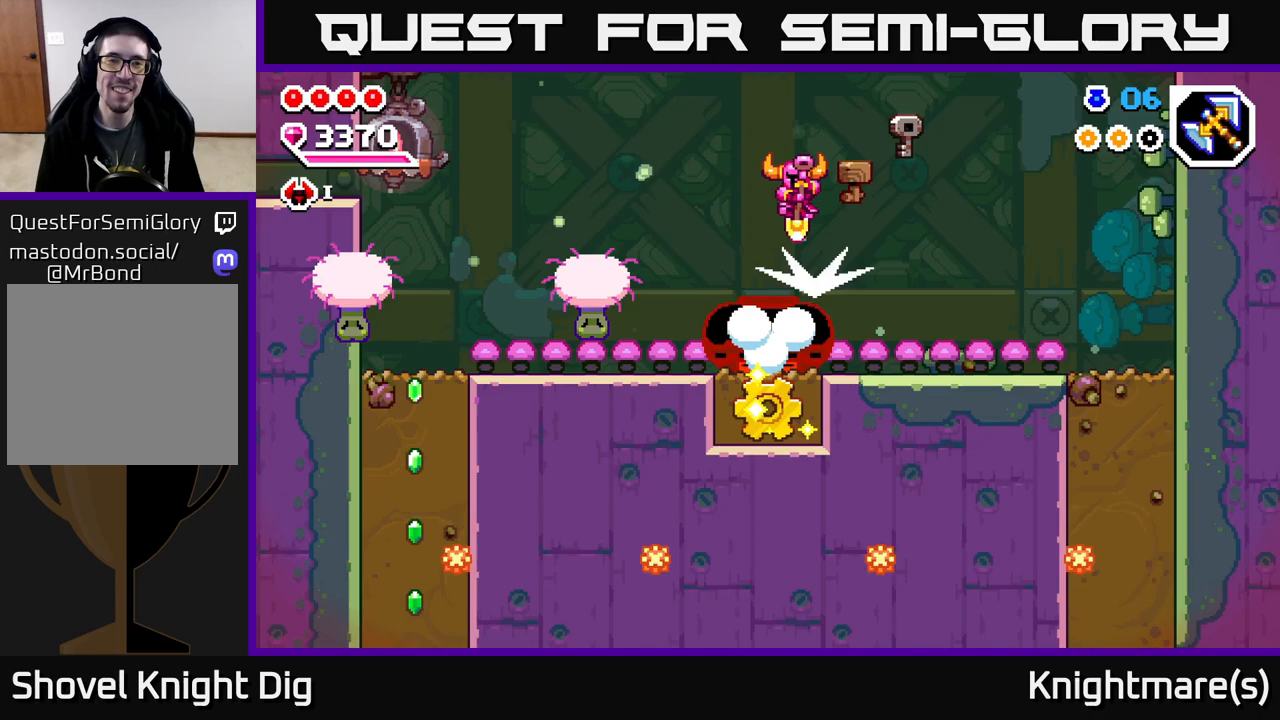
{"buttons": [], "left_stick": "down", "right_stick": "center", "events": [[150, "left_stick", "down"], [200, "A", "up"]]}
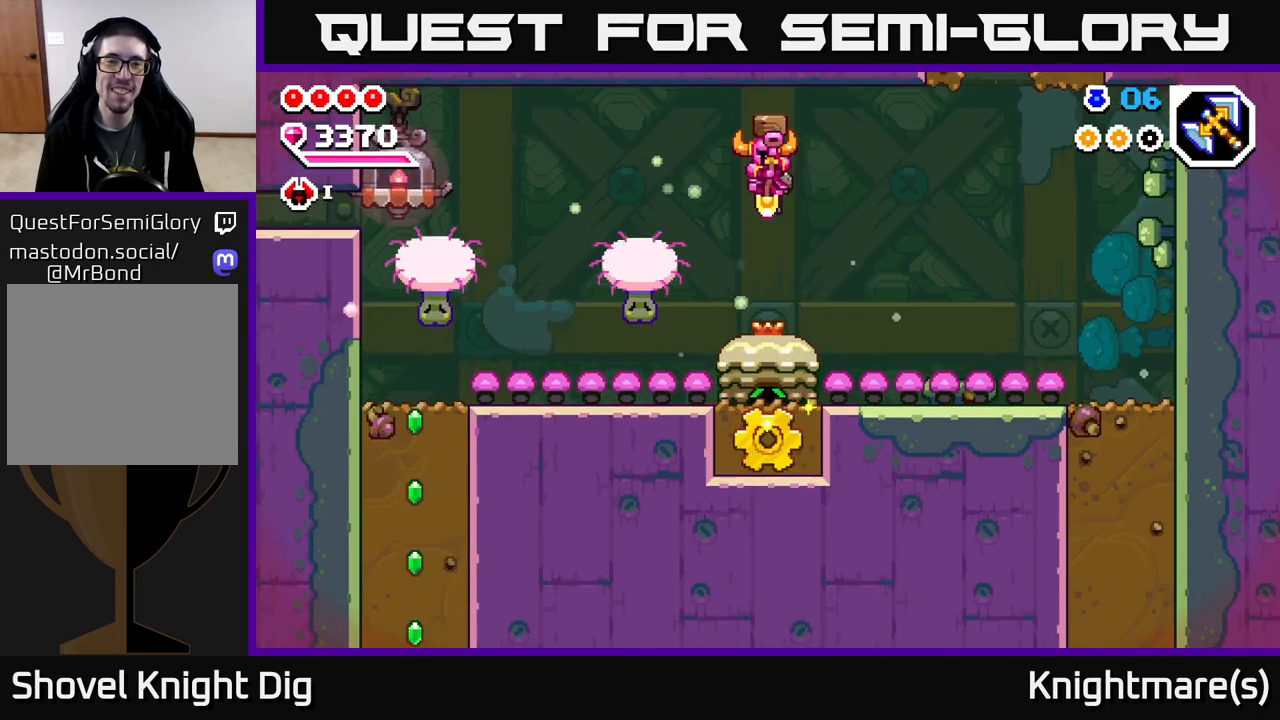
{"buttons": [], "left_stick": "left", "right_stick": "center", "events": [[133, "left_stick", "down-right"], [400, "left_stick", "left"]]}
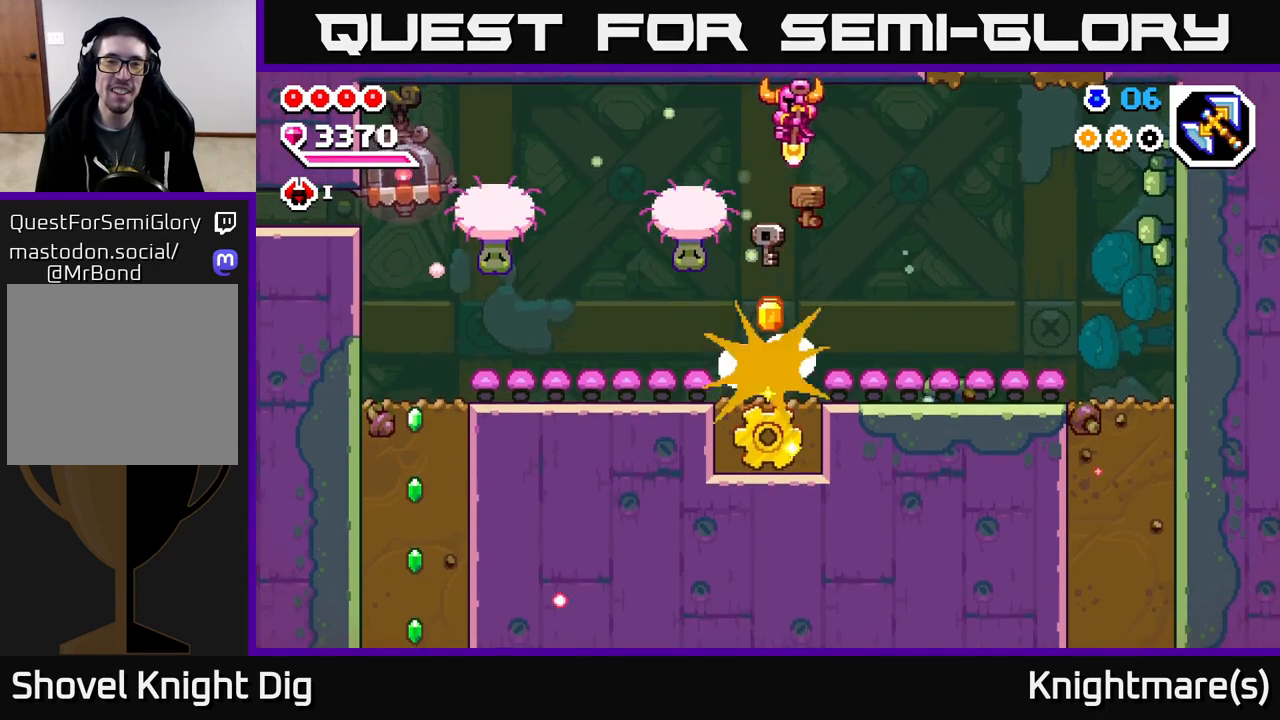
{"buttons": [], "left_stick": "center", "right_stick": "center", "events": [[200, "left_stick", "center"], [267, "left_stick", "right"], [417, "left_stick", "center"]]}
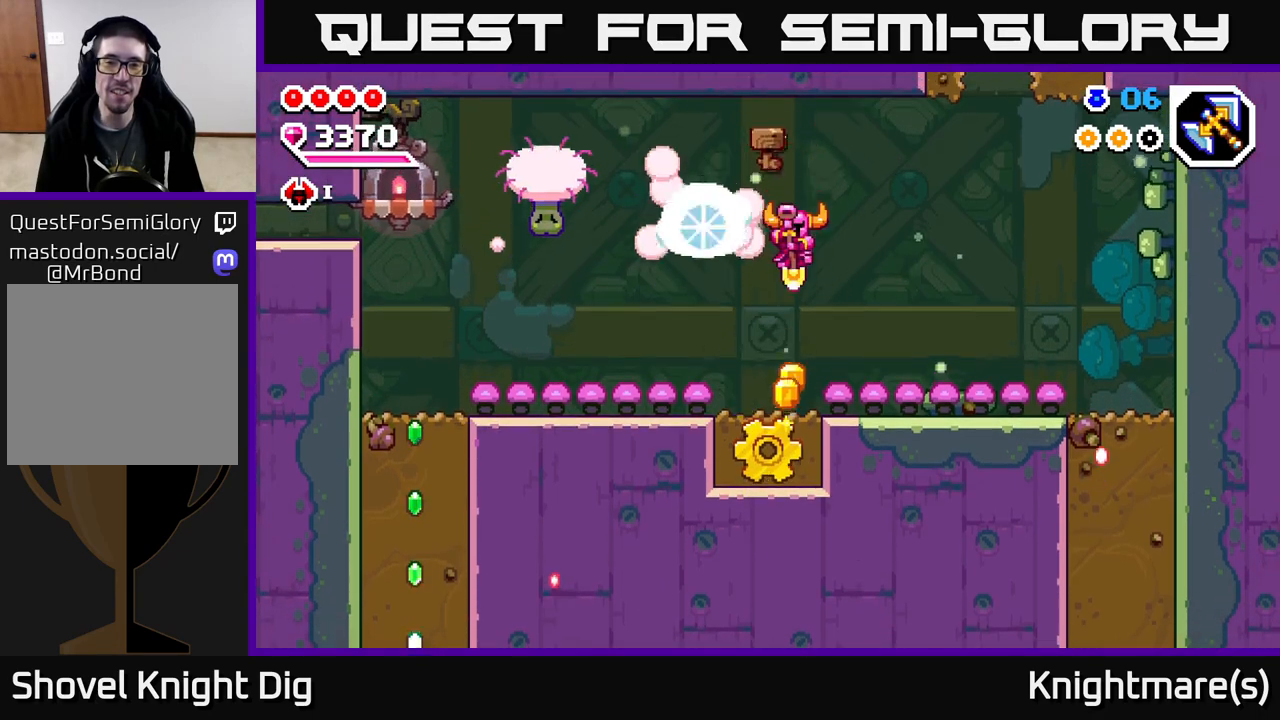
{"buttons": ["X"], "left_stick": "down", "right_stick": "center", "events": [[83, "X", "down"], [133, "left_stick", "left"], [150, "X", "up"], [283, "left_stick", "center"], [450, "left_stick", "down"], [500, "X", "down"]]}
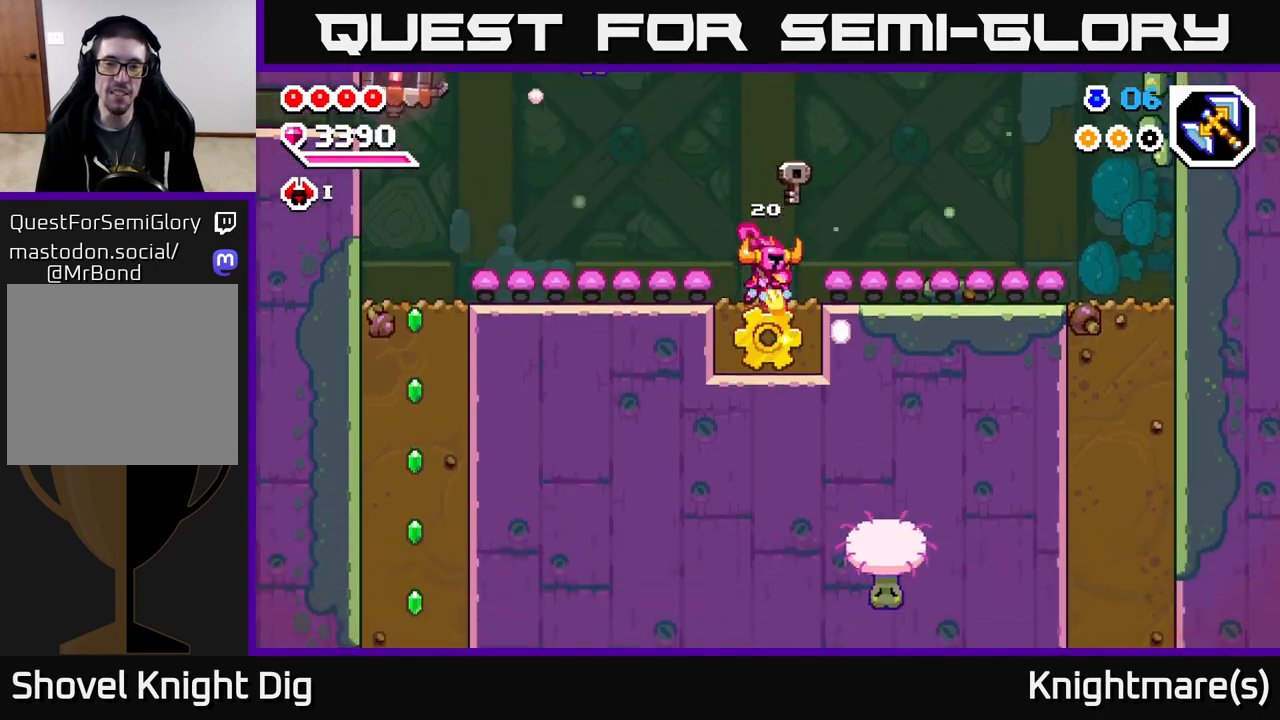
{"buttons": [], "left_stick": "left", "right_stick": "center", "events": [[67, "X", "up"], [167, "left_stick", "center"], [283, "left_stick", "left"], [300, "A", "down"], [417, "A", "up"]]}
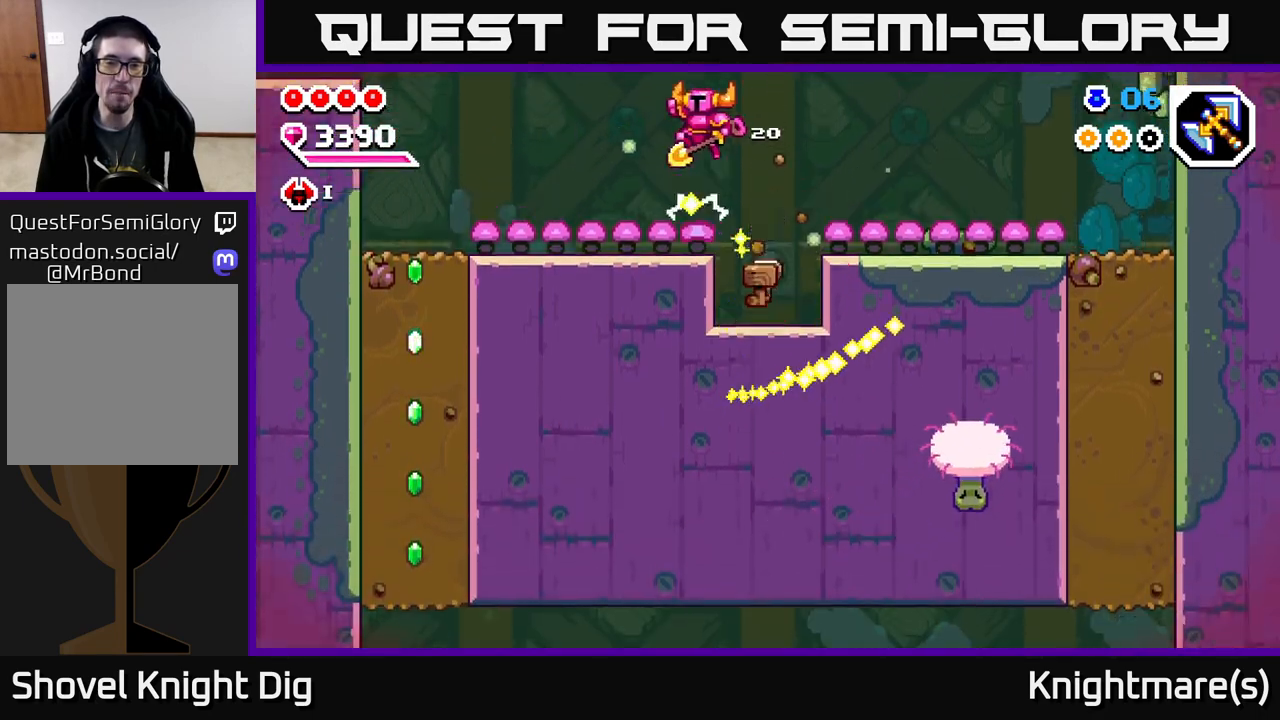
{"buttons": [], "left_stick": "left", "right_stick": "center", "events": []}
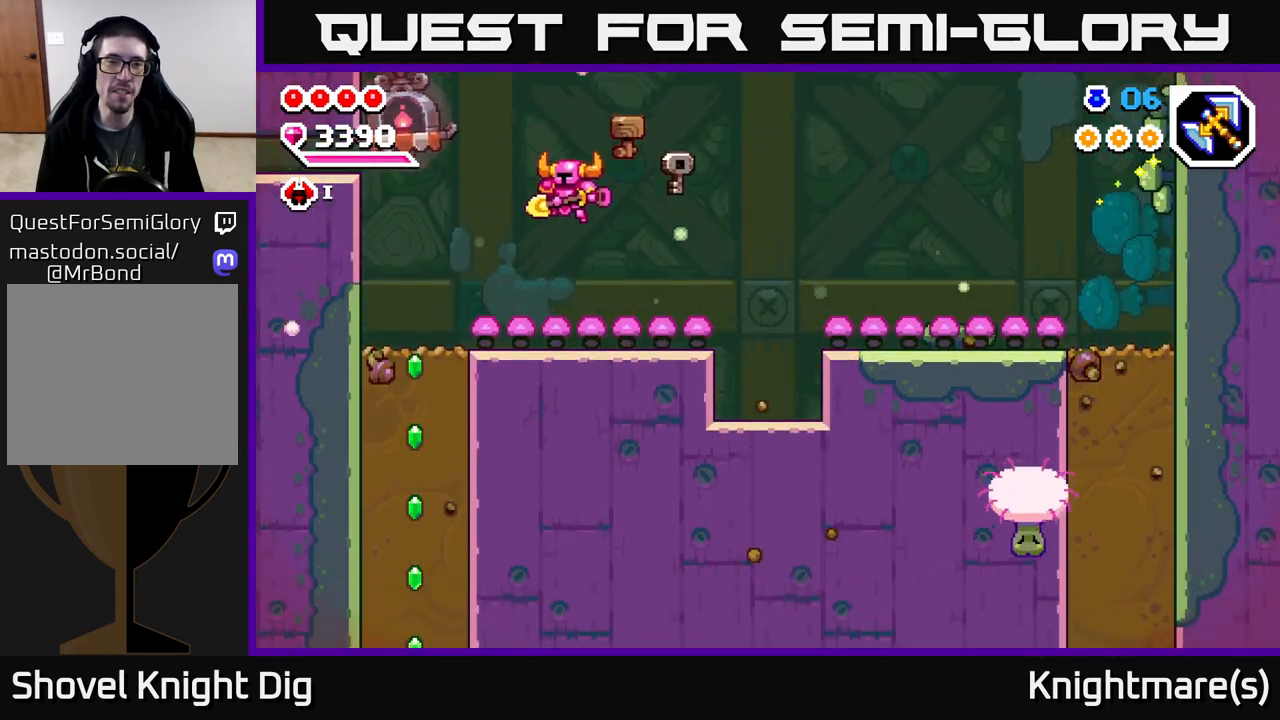
{"buttons": [], "left_stick": "left", "right_stick": "center", "events": []}
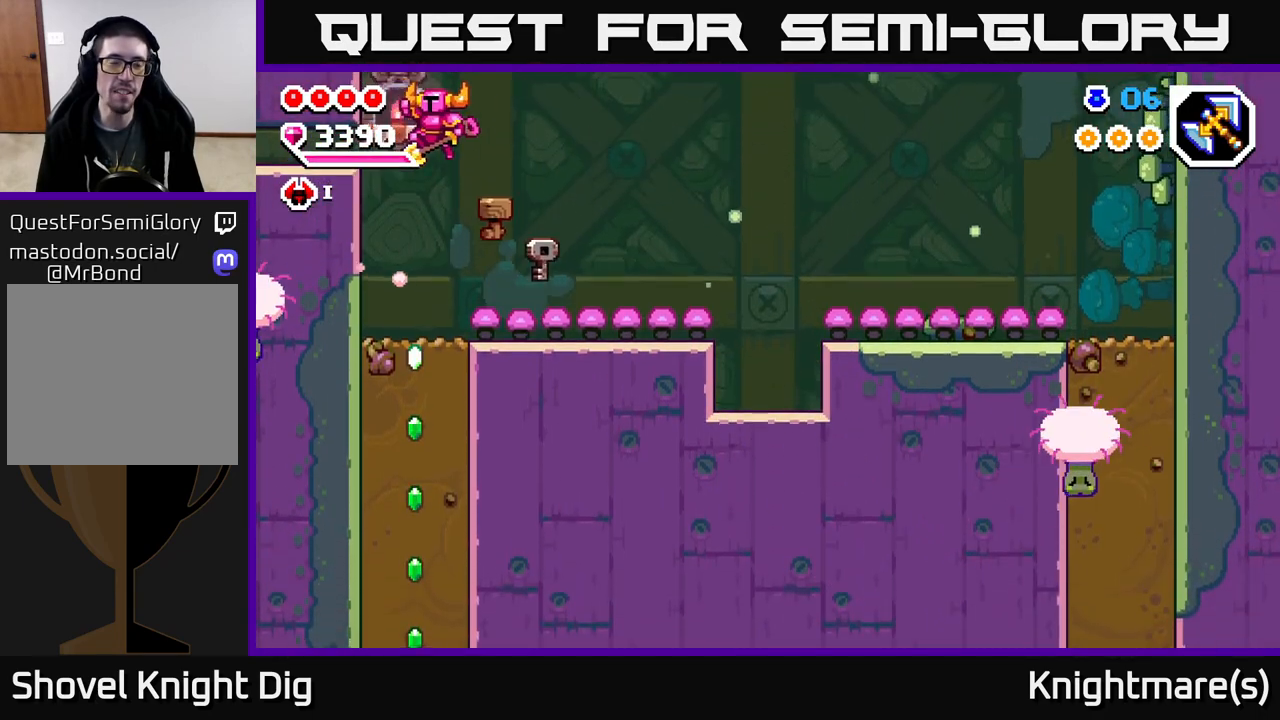
{"buttons": [], "left_stick": "left", "right_stick": "center", "events": [[100, "left_stick", "right"], [350, "left_stick", "left"]]}
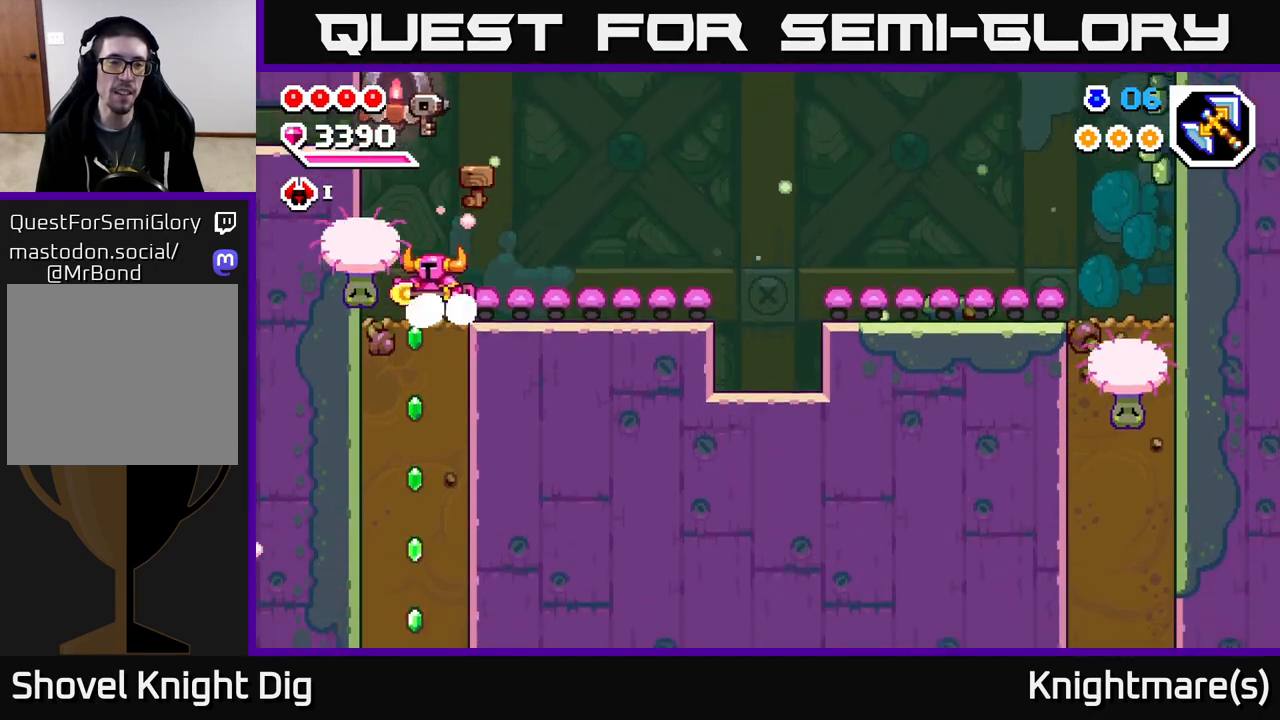
{"buttons": [], "left_stick": "left", "right_stick": "center", "events": [[17, "left_stick", "center"], [450, "left_stick", "left"]]}
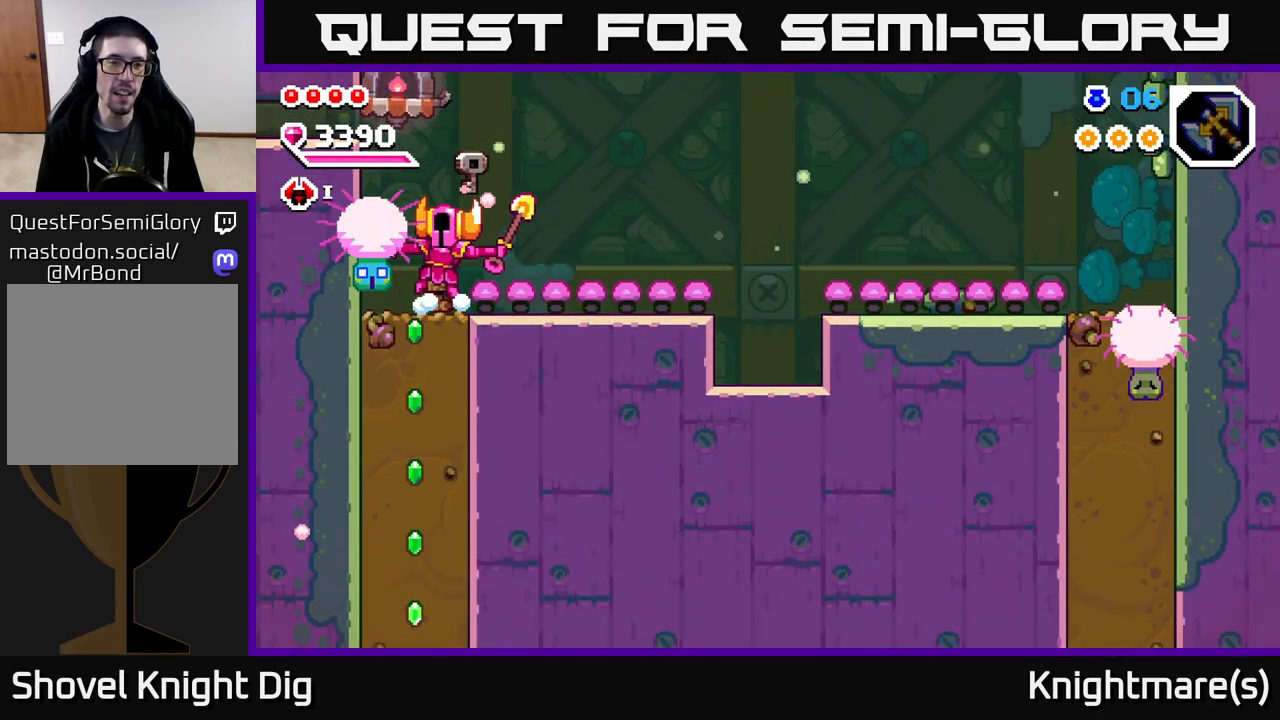
{"buttons": [], "left_stick": "right", "right_stick": "center", "events": [[183, "A", "down"], [267, "A", "up"], [300, "left_stick", "right"]]}
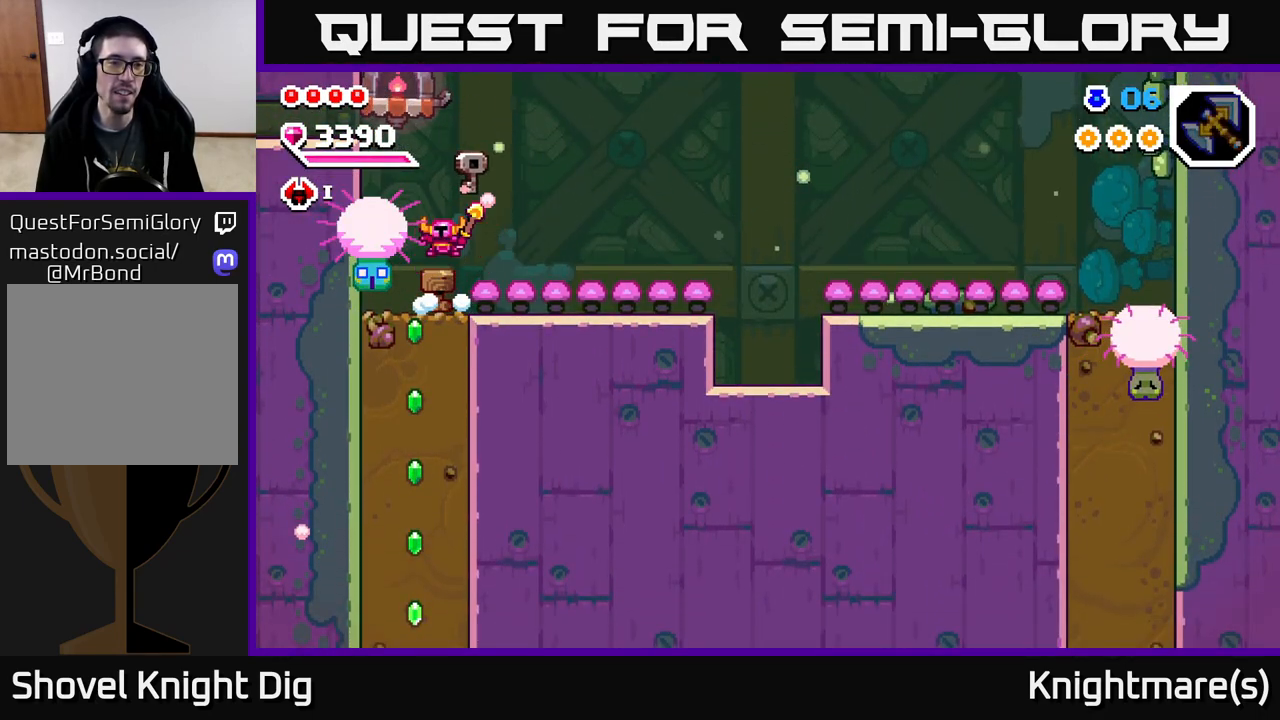
{"buttons": [], "left_stick": "down-right", "right_stick": "center", "events": [[383, "left_stick", "down-right"]]}
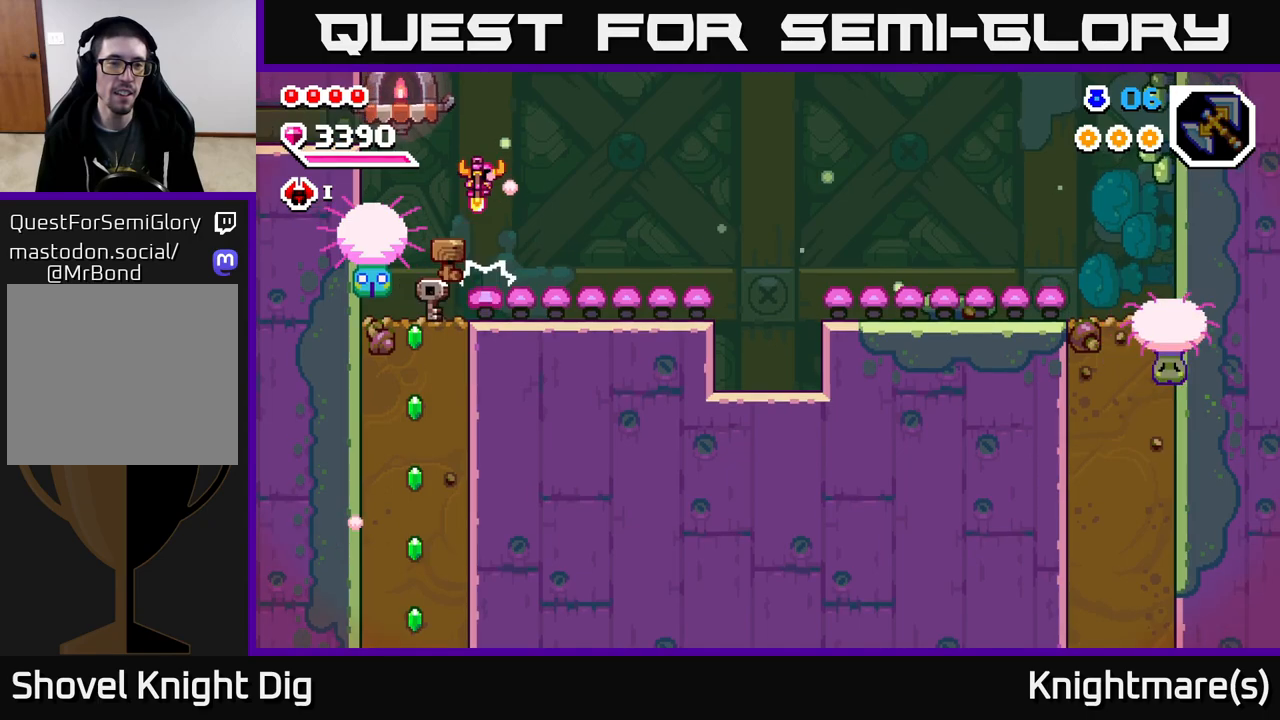
{"buttons": [], "left_stick": "down", "right_stick": "center", "events": [[50, "left_stick", "center"], [433, "left_stick", "down"]]}
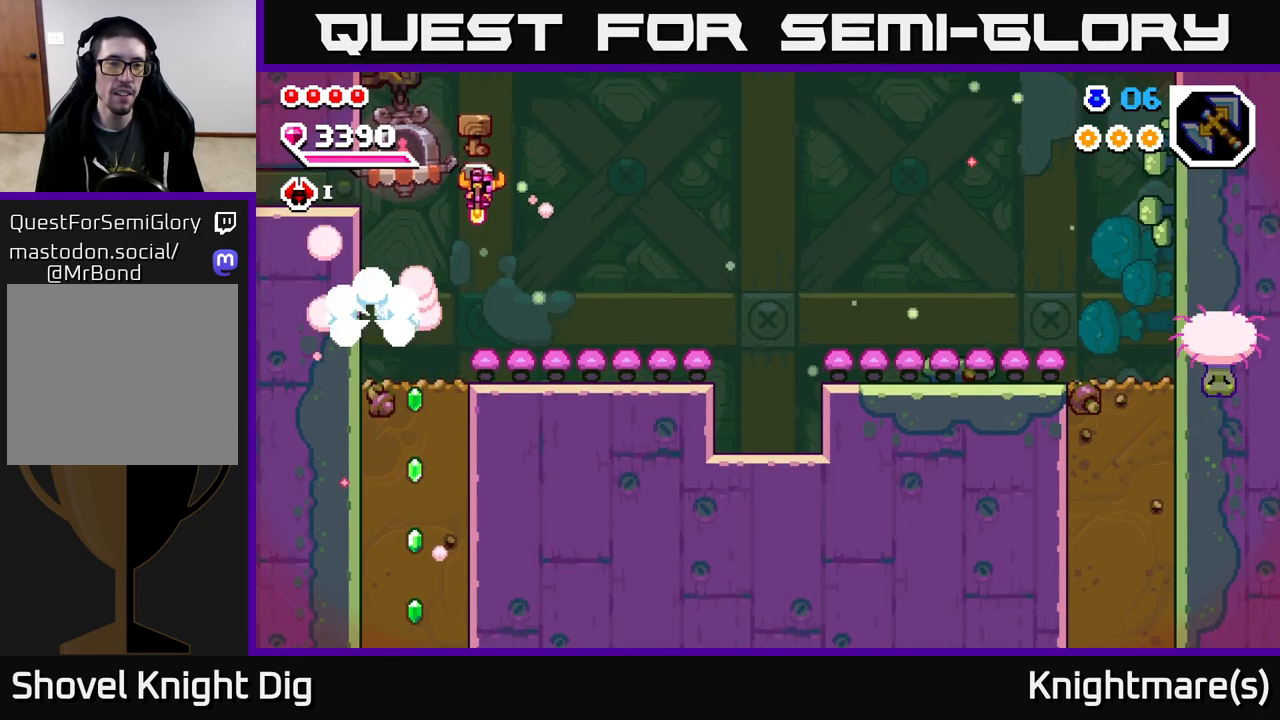
{"buttons": ["A"], "left_stick": "left", "right_stick": "center", "events": [[250, "A", "down"], [317, "left_stick", "left"]]}
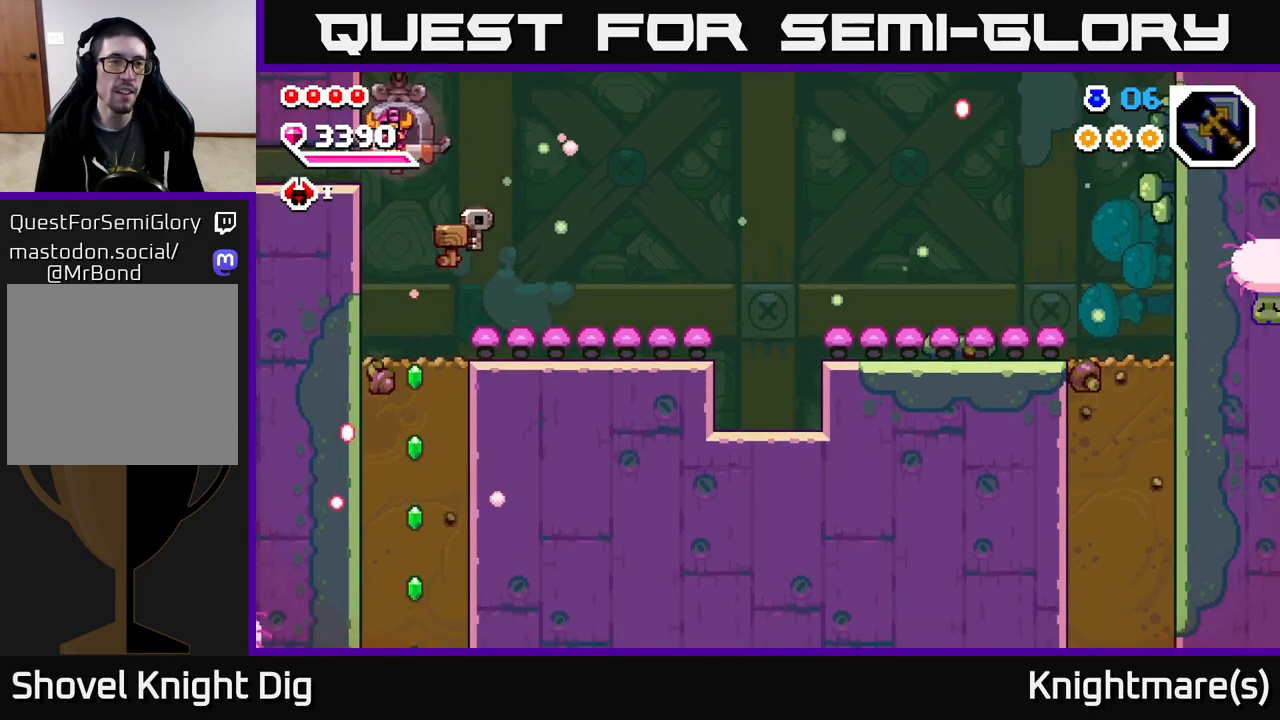
{"buttons": [], "left_stick": "left", "right_stick": "center", "events": [[33, "A", "up"]]}
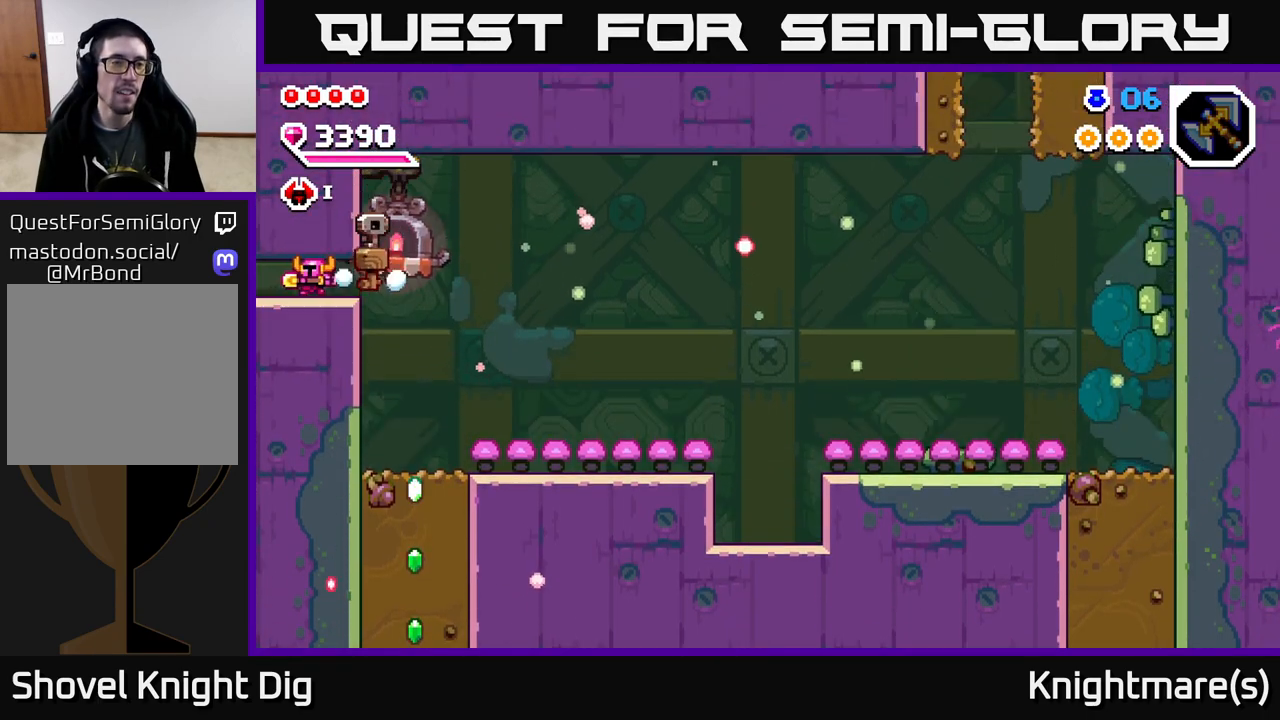
{"buttons": [], "left_stick": "down-left", "right_stick": "center", "events": [[500, "left_stick", "down-left"]]}
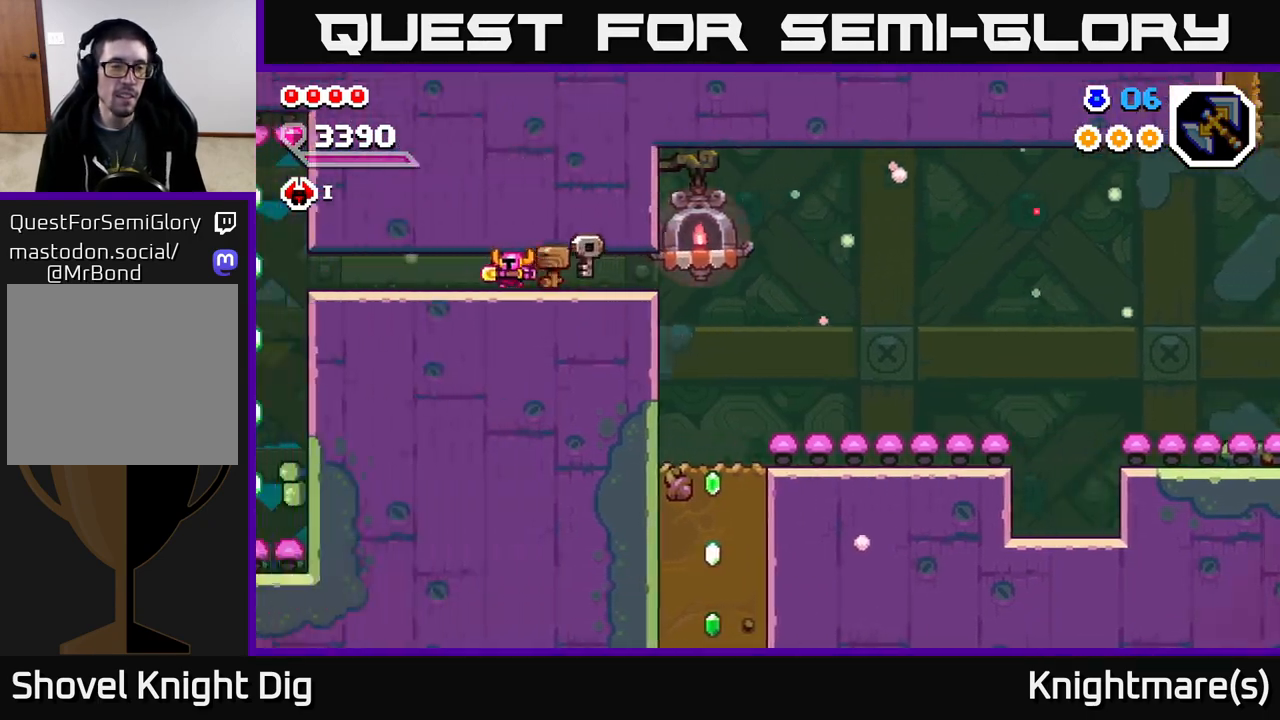
{"buttons": [], "left_stick": "left", "right_stick": "center", "events": [[17, "left_stick", "left"], [33, "left_stick", "center"], [267, "left_stick", "left"]]}
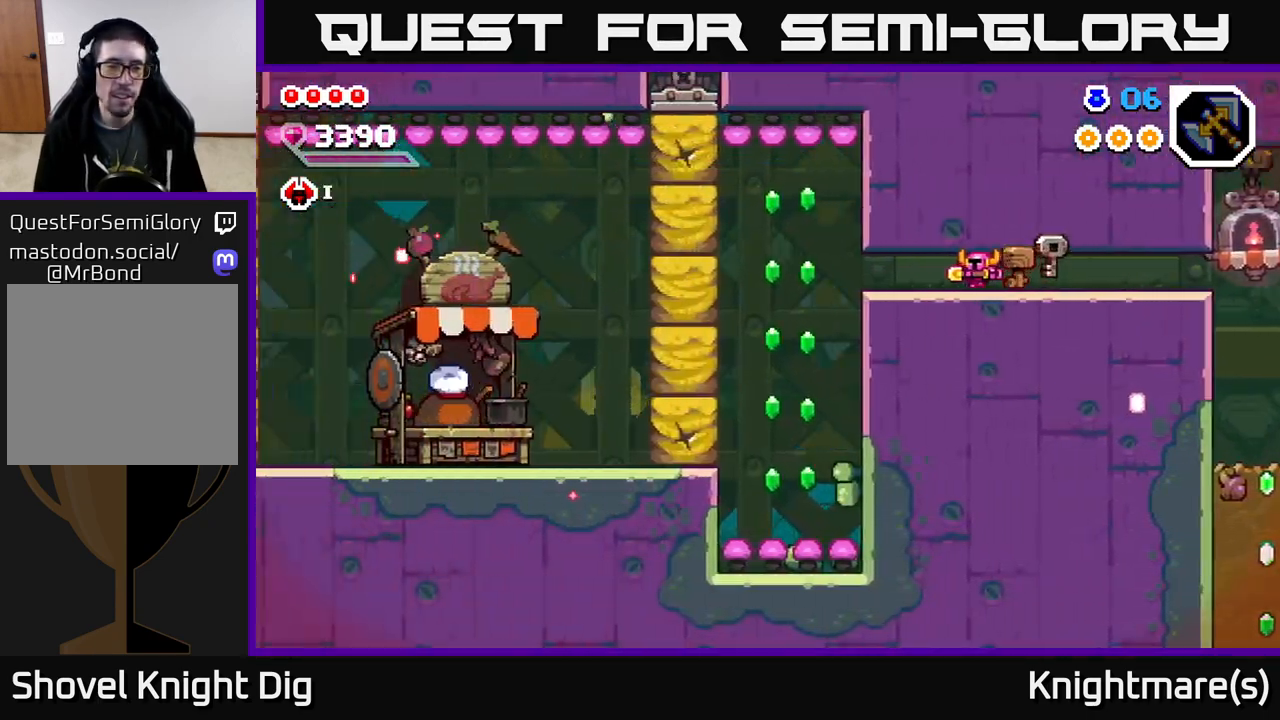
{"buttons": [], "left_stick": "left", "right_stick": "center", "events": []}
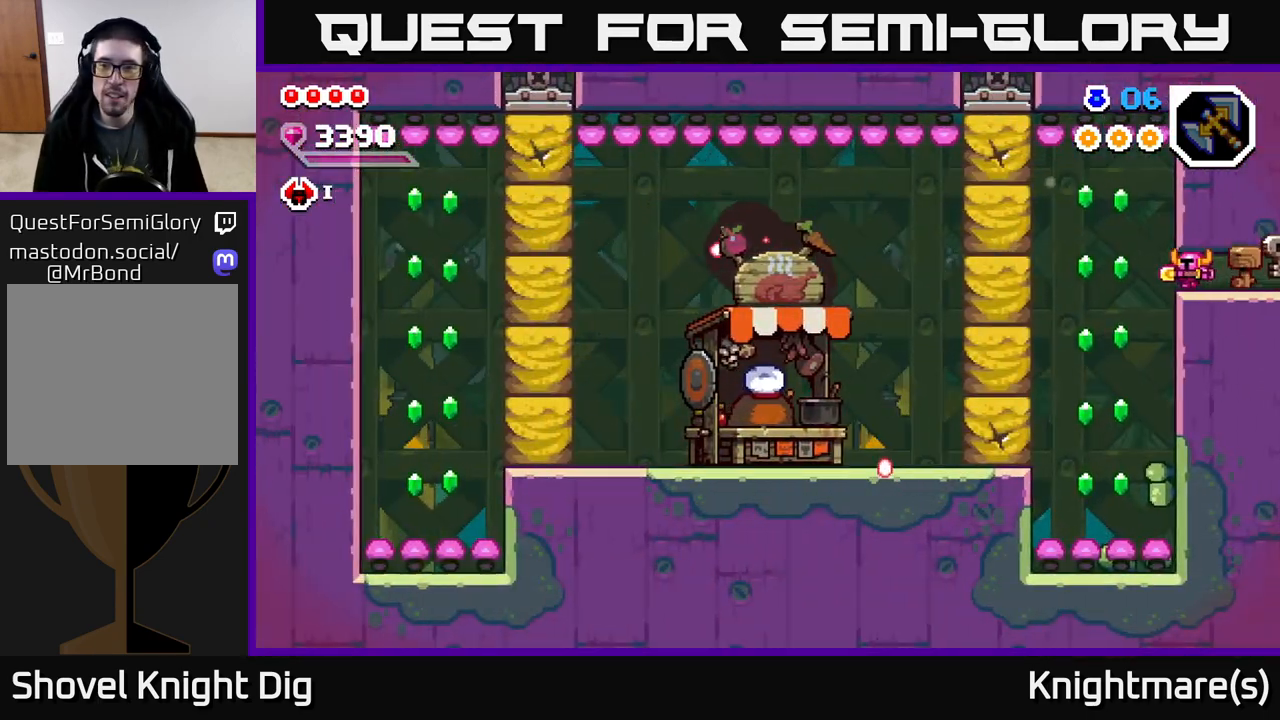
{"buttons": [], "left_stick": "right", "right_stick": "center", "events": [[250, "A", "down"], [433, "left_stick", "up"], [467, "A", "up"], [500, "left_stick", "right"]]}
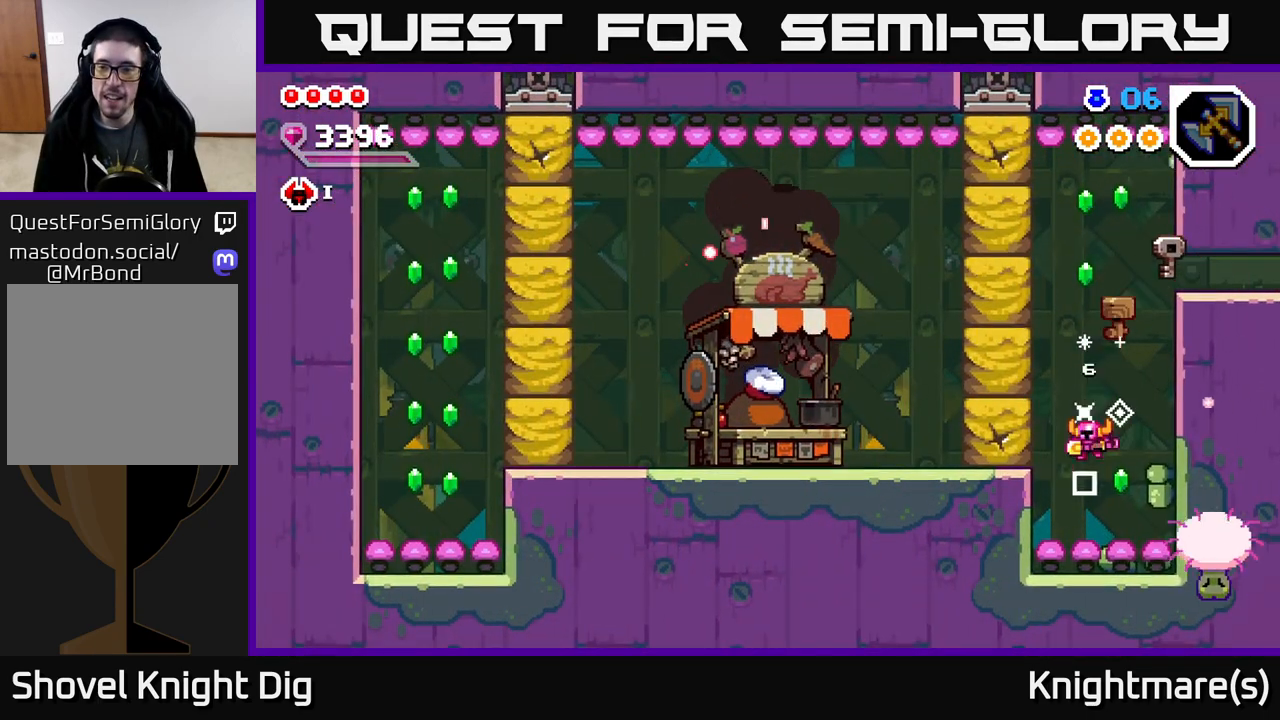
{"buttons": ["A"], "left_stick": "down", "right_stick": "center", "events": [[67, "left_stick", "down"], [133, "A", "down"], [267, "left_stick", "down-right"], [483, "left_stick", "down"]]}
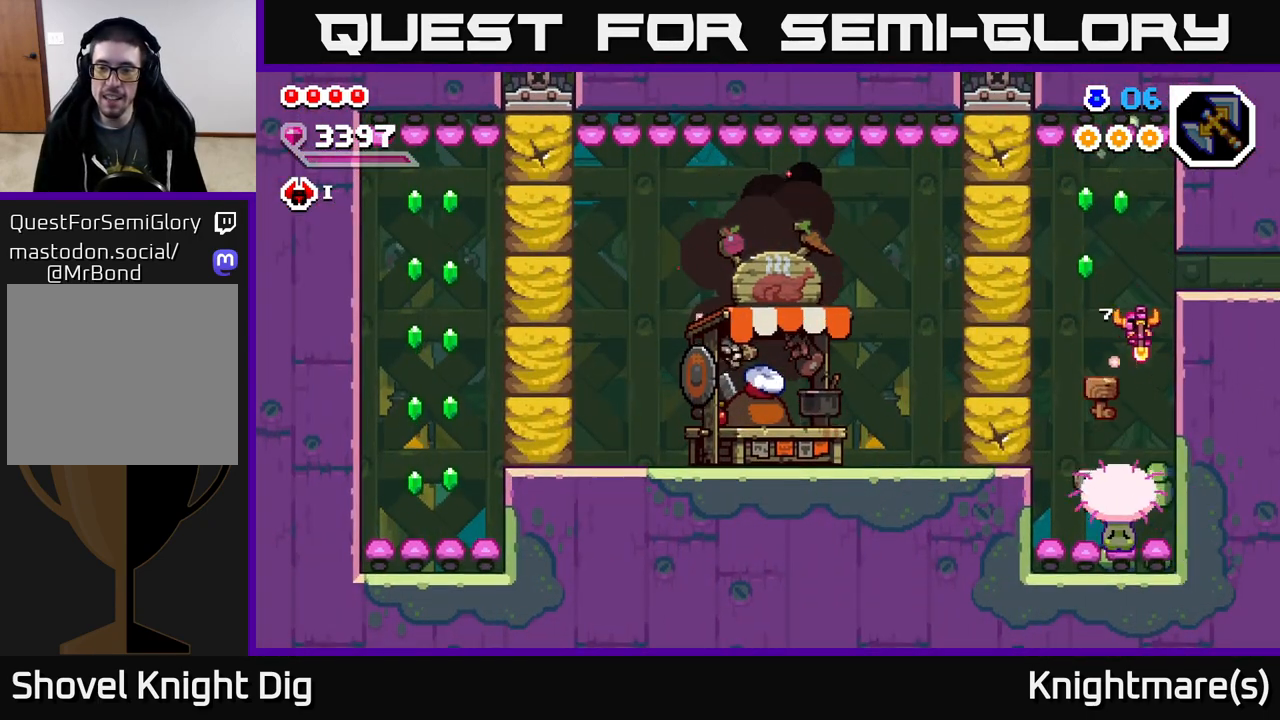
{"buttons": ["A"], "left_stick": "down-left", "right_stick": "center", "events": [[17, "left_stick", "down-left"], [217, "left_stick", "down-right"], [333, "left_stick", "down"], [467, "left_stick", "down-left"]]}
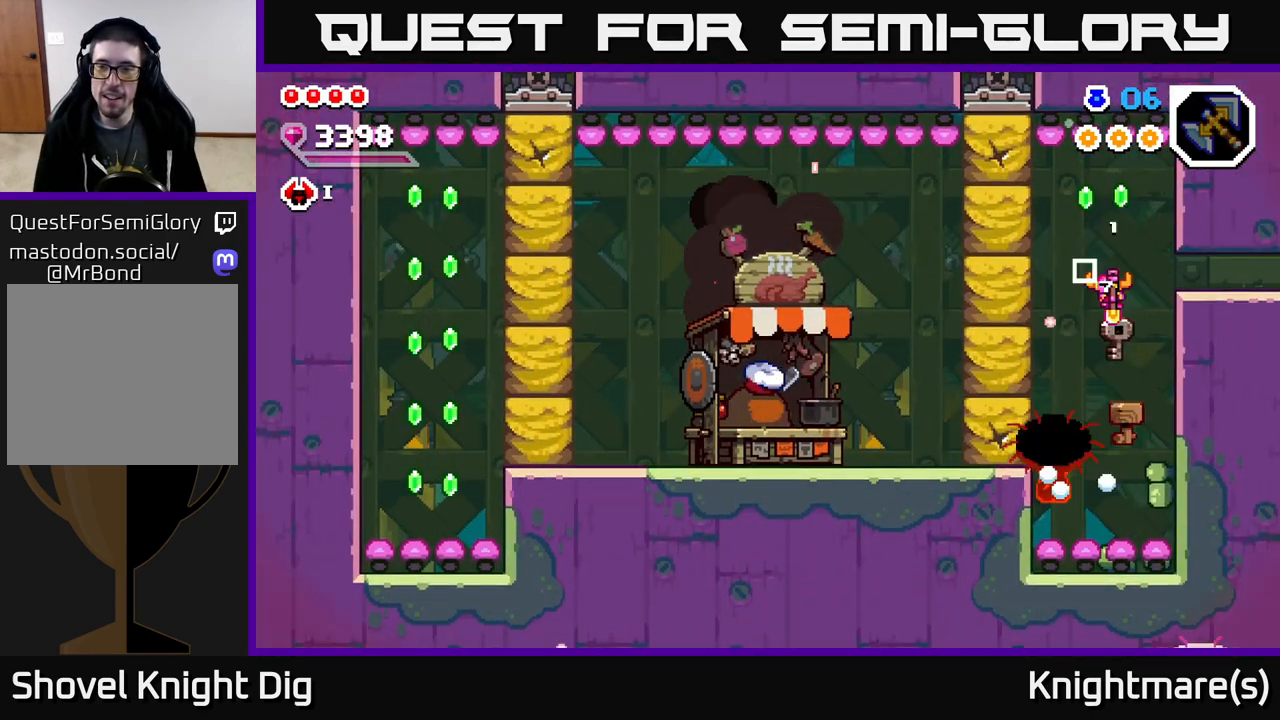
{"buttons": [], "left_stick": "center", "right_stick": "center", "events": [[100, "X", "down"], [100, "left_stick", "left"], [167, "A", "up"], [200, "X", "up"], [300, "X", "down"], [383, "left_stick", "center"], [400, "X", "up"]]}
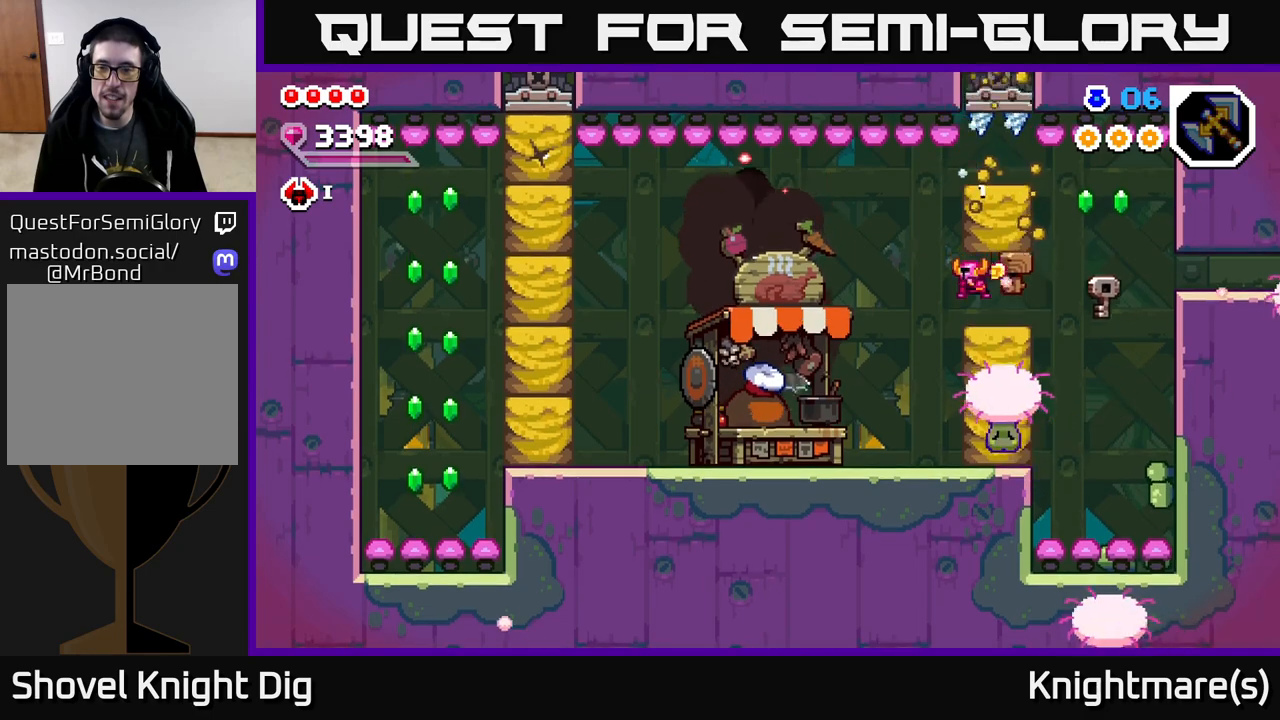
{"buttons": ["X"], "left_stick": "down", "right_stick": "center", "events": [[133, "left_stick", "down"], [217, "X", "down"], [350, "X", "up"], [450, "X", "down"]]}
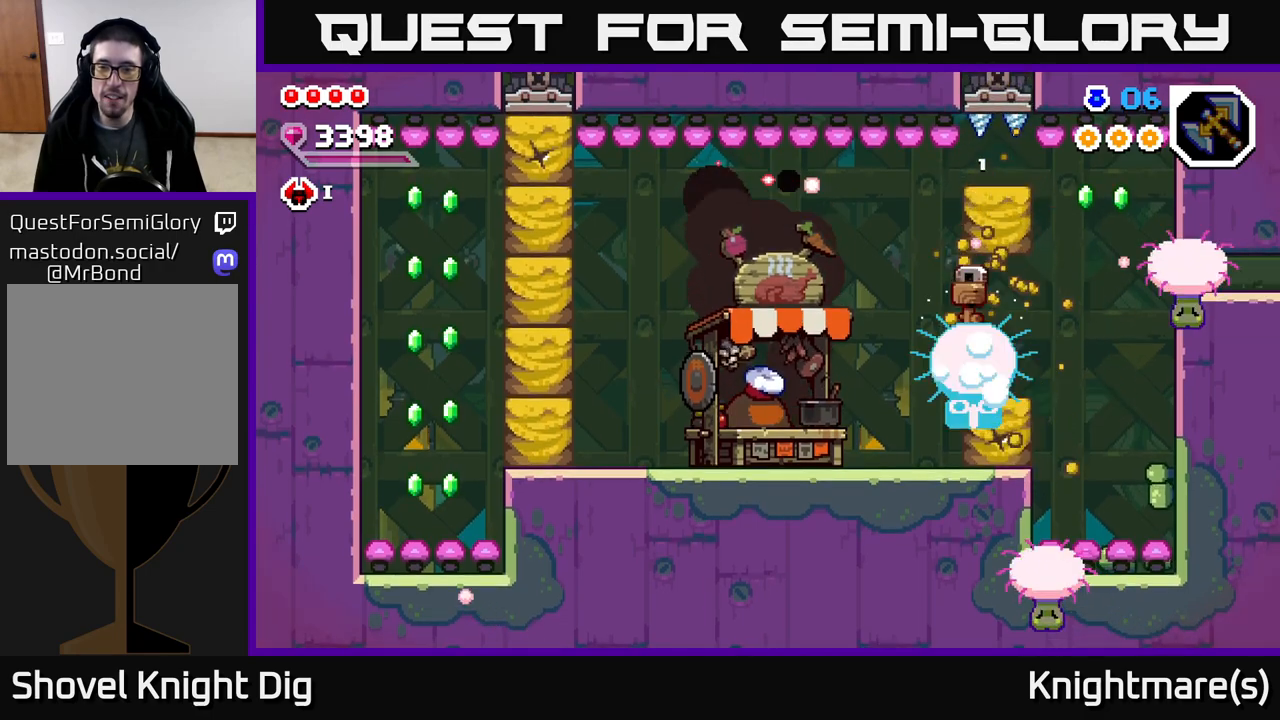
{"buttons": [], "left_stick": "left", "right_stick": "center", "events": [[50, "X", "up"], [117, "X", "down"], [217, "X", "up"], [283, "left_stick", "down-left"], [383, "left_stick", "left"]]}
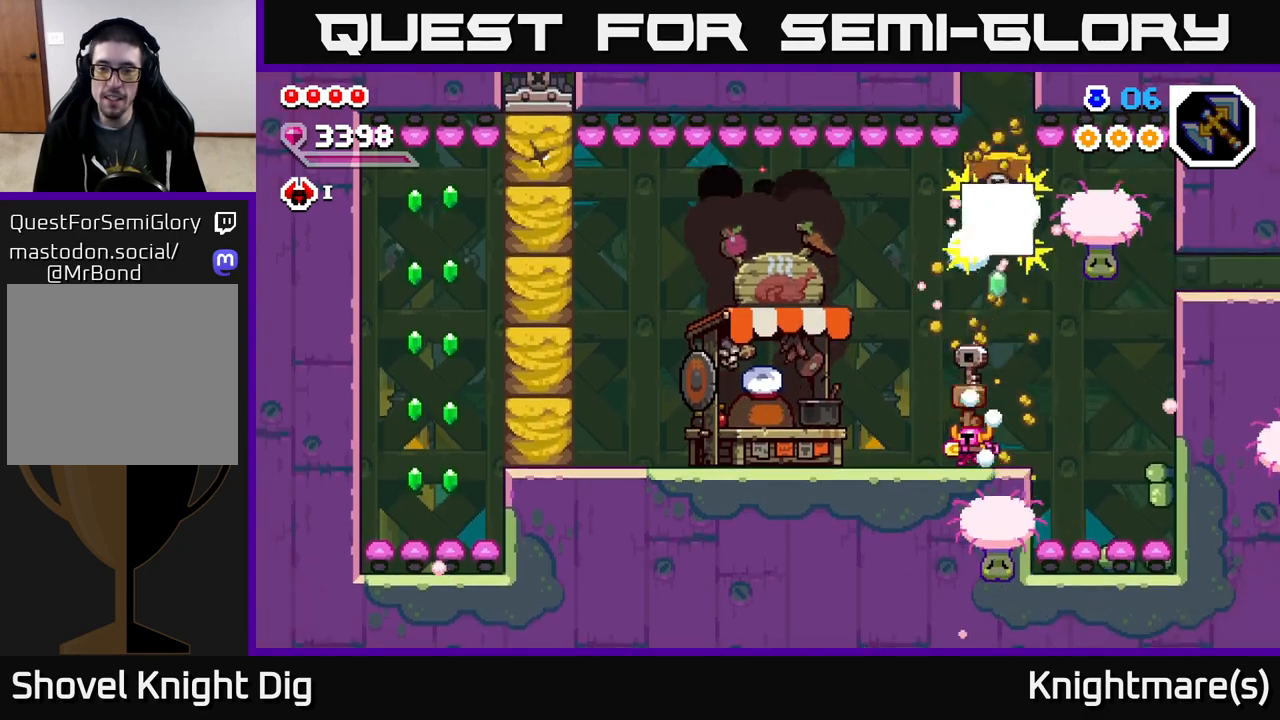
{"buttons": [], "left_stick": "left", "right_stick": "center", "events": [[217, "A", "down"], [333, "A", "up"]]}
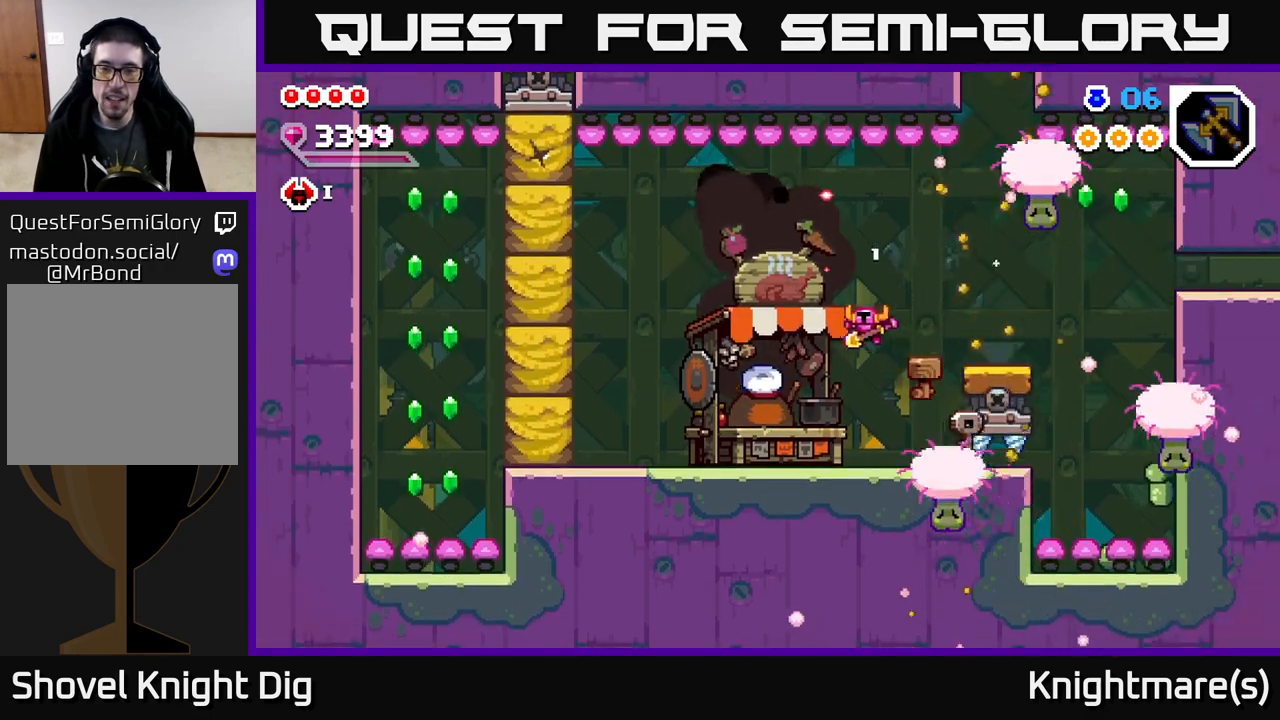
{"buttons": [], "left_stick": "center", "right_stick": "center", "events": [[317, "X", "down"], [400, "X", "up"], [483, "left_stick", "center"]]}
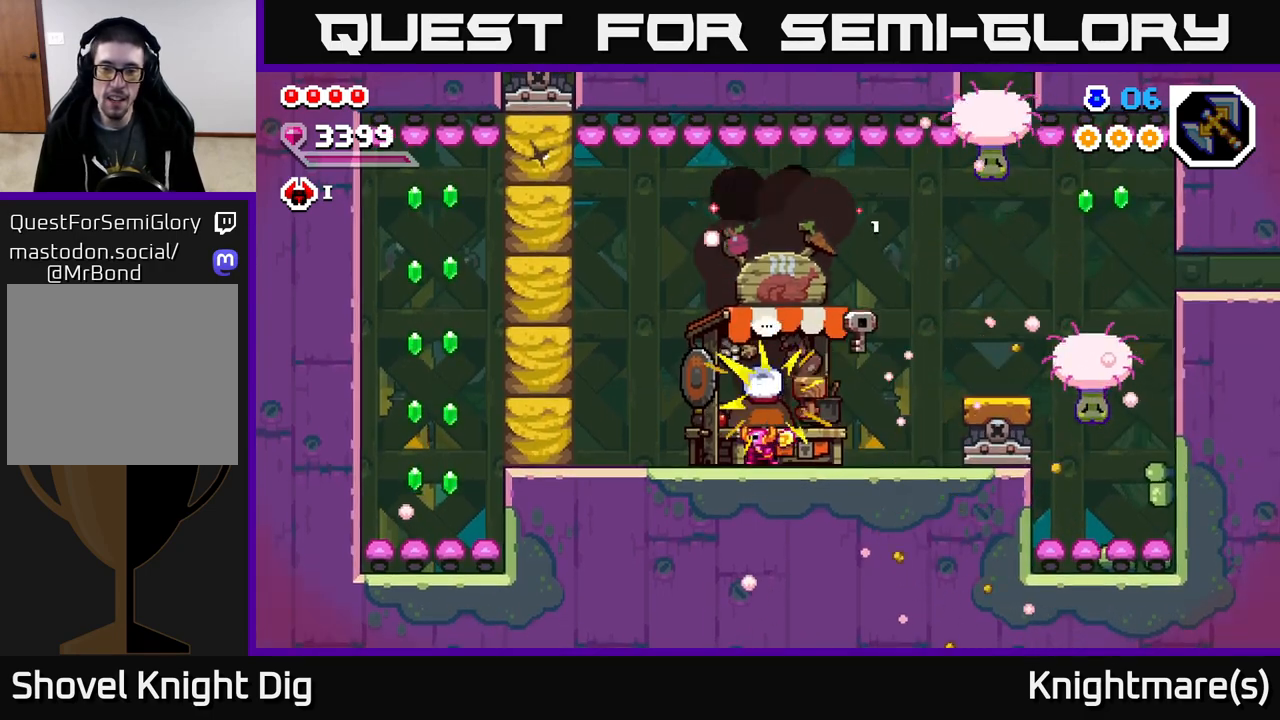
{"buttons": [], "left_stick": "center", "right_stick": "center", "events": [[183, "X", "down"], [283, "X", "up"]]}
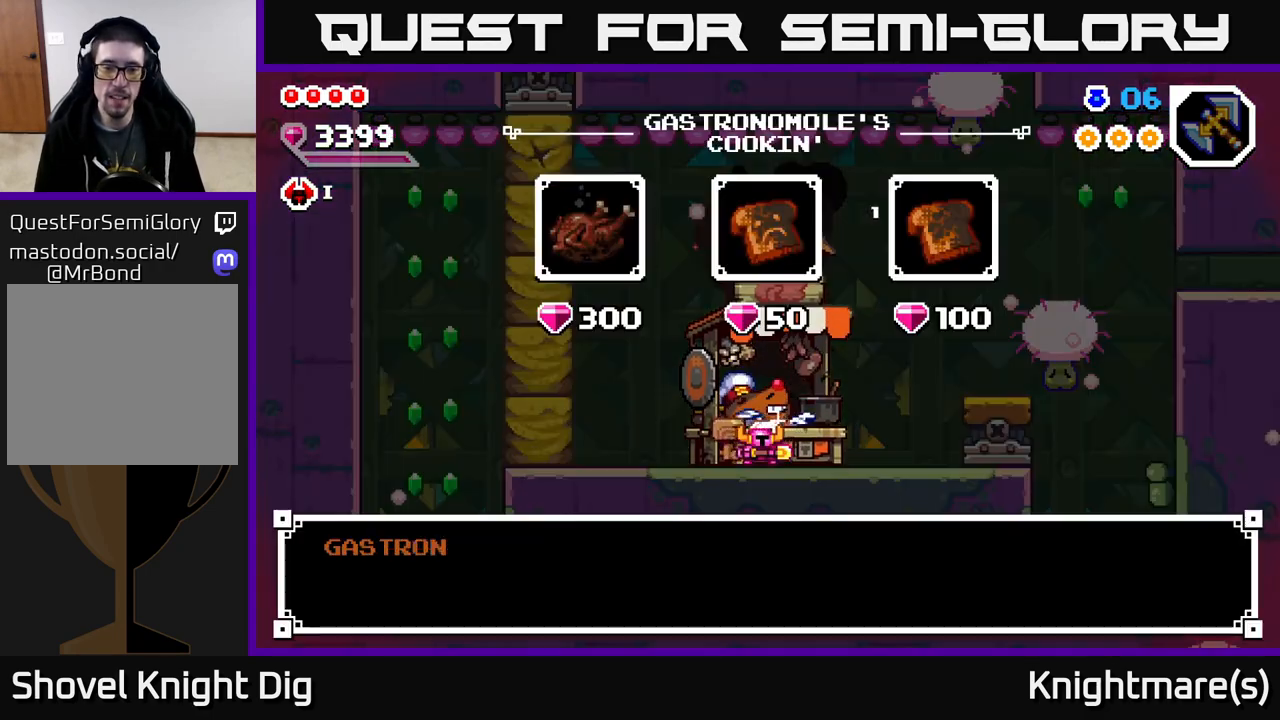
{"buttons": [], "left_stick": "center", "right_stick": "center", "events": []}
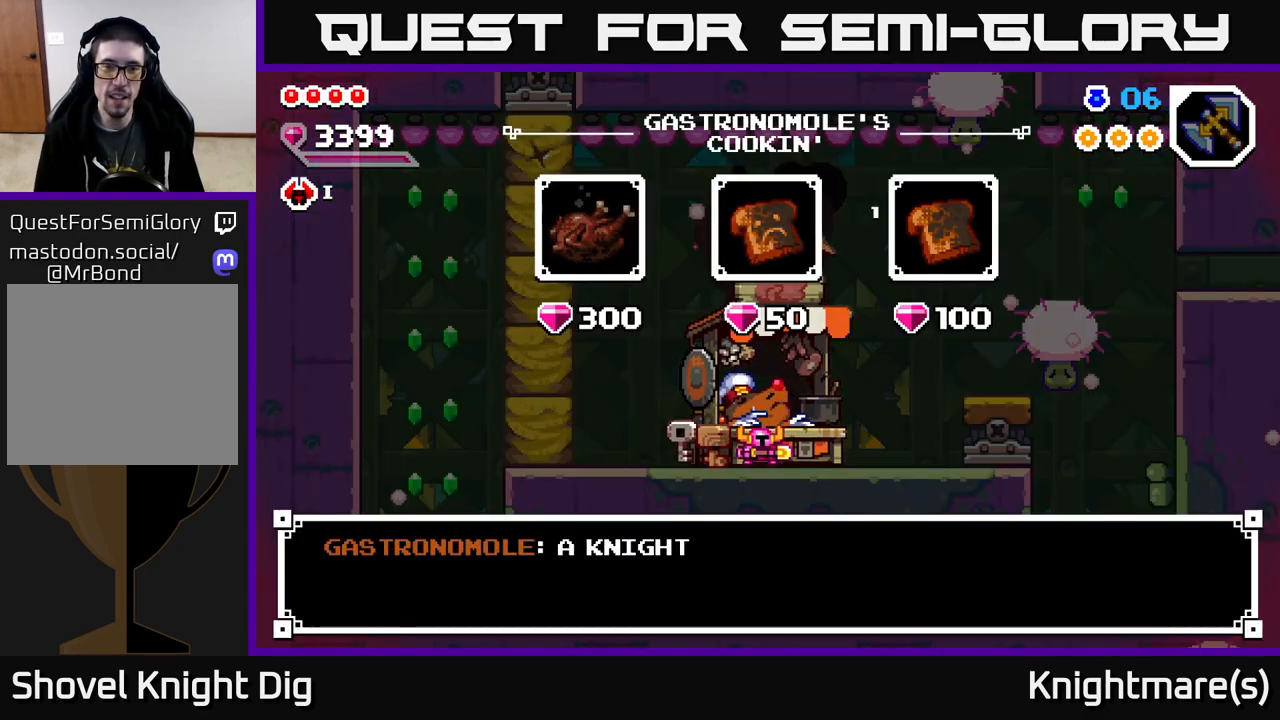
{"buttons": [], "left_stick": "center", "right_stick": "center", "events": [[267, "A", "down"], [350, "A", "up"]]}
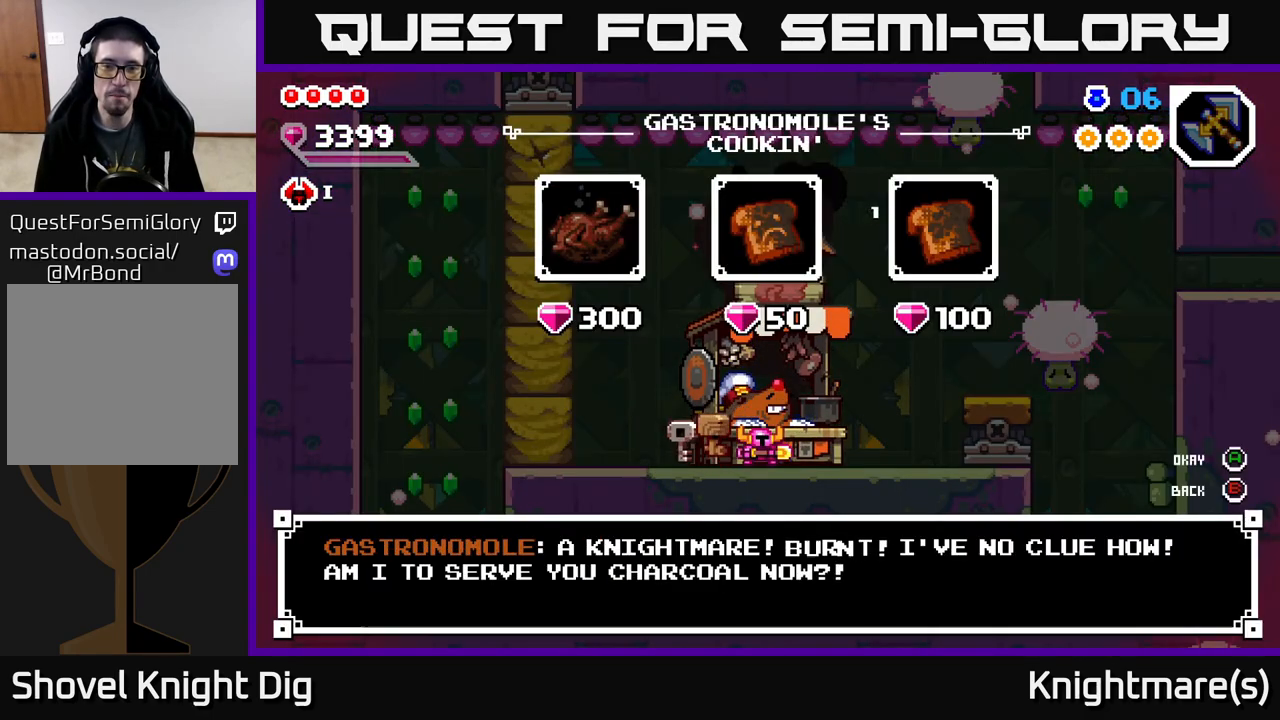
{"buttons": [], "left_stick": "left", "right_stick": "center", "events": [[100, "B", "down"], [183, "B", "up"], [300, "left_stick", "left"]]}
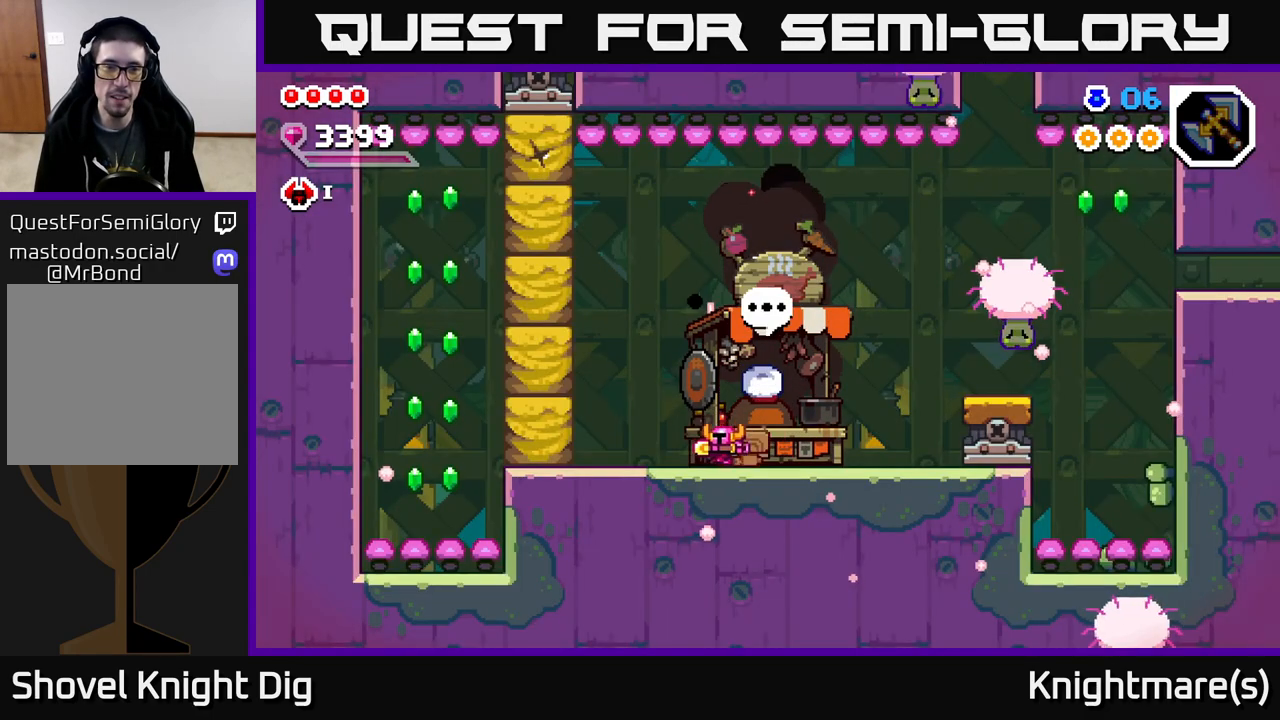
{"buttons": ["X"], "left_stick": "left", "right_stick": "center", "events": [[217, "A", "down"], [433, "X", "down"], [483, "A", "up"]]}